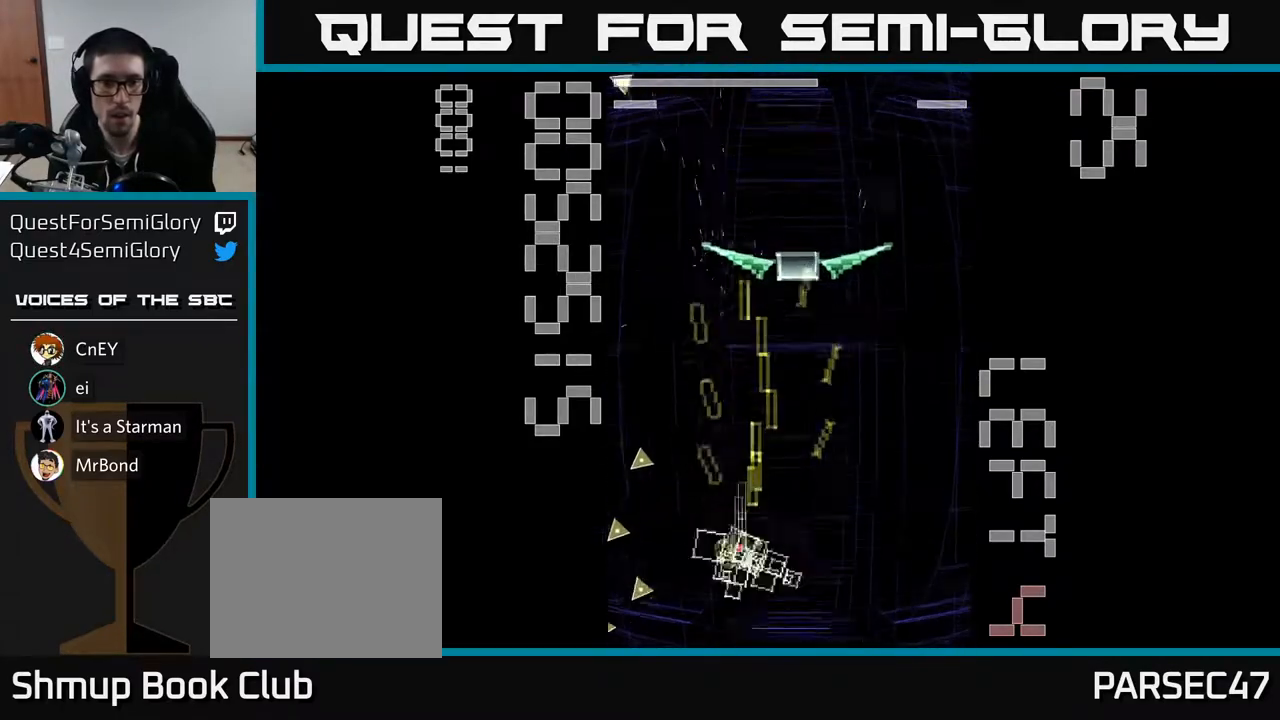
Gameplay with a controller (Xbox layout); each line is a JSON object with the inputs held at the frame after it. "events" lists button and stick changes between this image and that frame as [ms after this image, input, new state], when the widget could be followed in between. Not read: L3 R3 right_stick.
{"buttons": ["X", "R2", "DPAD_RIGHT"], "left_stick": "center", "events": [[100, "X", "up"], [133, "DPAD_LEFT", "up"], [133, "DPAD_UP", "up"], [167, "X", "down"], [183, "DPAD_DOWN", "down"], [183, "DPAD_RIGHT", "down"], [367, "DPAD_DOWN", "up"]]}
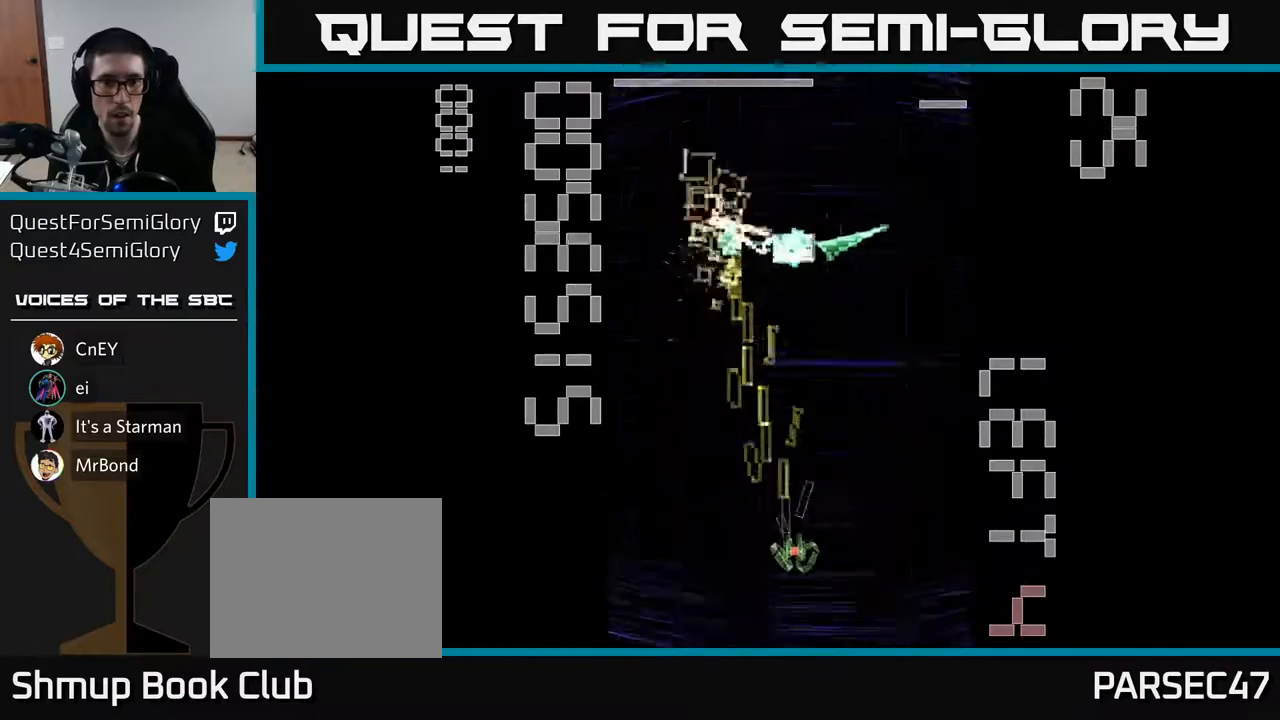
{"buttons": ["X", "R2", "DPAD_UP", "DPAD_RIGHT"], "left_stick": "center", "events": [[100, "DPAD_UP", "down"], [183, "DPAD_RIGHT", "up"], [350, "DPAD_RIGHT", "down"]]}
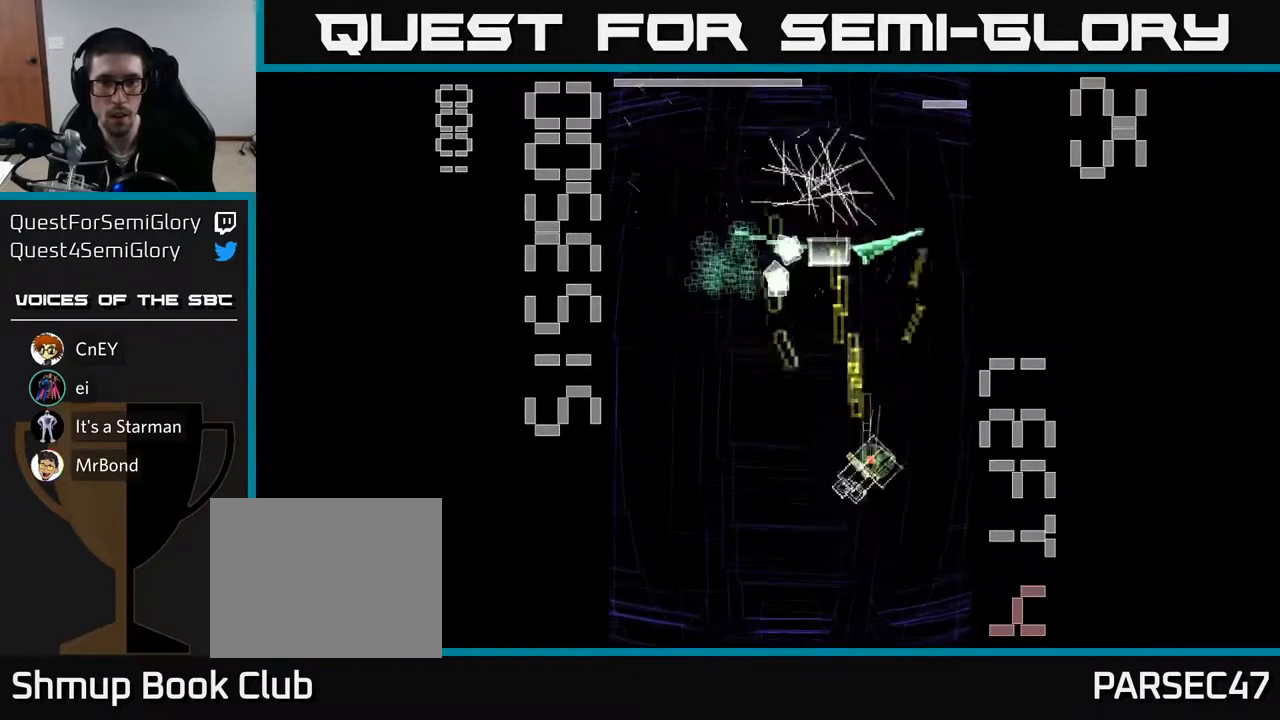
{"buttons": ["X", "R2", "DPAD_UP"], "left_stick": "center"}
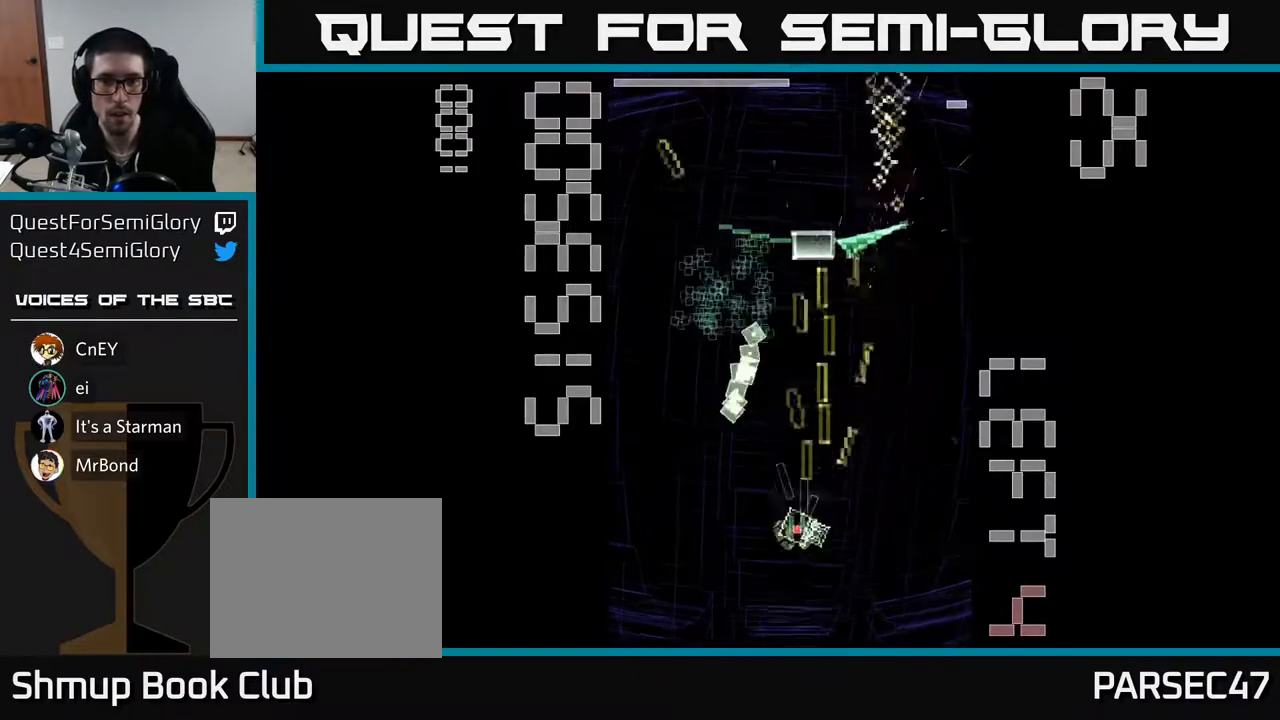
{"buttons": ["R2", "DPAD_UP", "DPAD_LEFT"], "left_stick": "center", "events": [[50, "DPAD_RIGHT", "down"], [50, "DPAD_UP", "up"], [117, "DPAD_UP", "down"], [317, "DPAD_RIGHT", "up"], [483, "DPAD_LEFT", "down"], [483, "X", "up"]]}
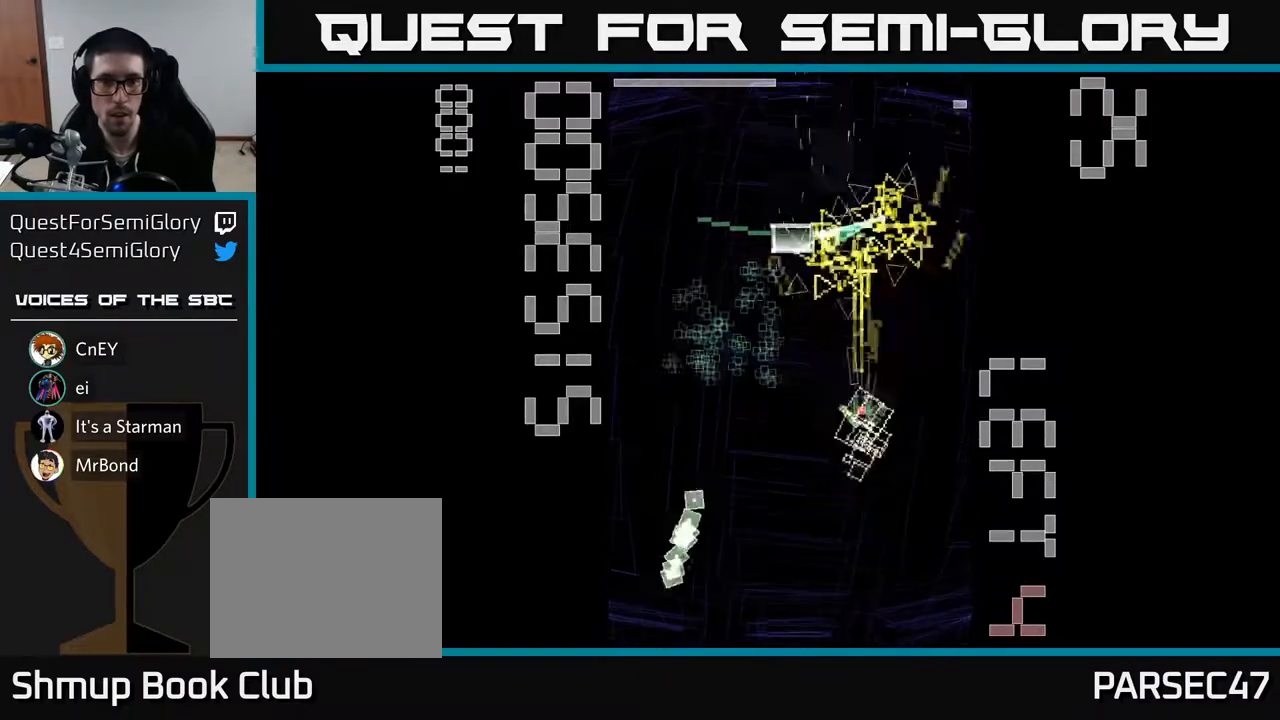
{"buttons": ["X", "R2", "DPAD_DOWN"], "left_stick": "center", "events": [[33, "DPAD_UP", "up"], [117, "DPAD_DOWN", "down"], [167, "DPAD_DOWN", "up"], [283, "X", "down"], [300, "DPAD_DOWN", "down"], [300, "DPAD_LEFT", "up"]]}
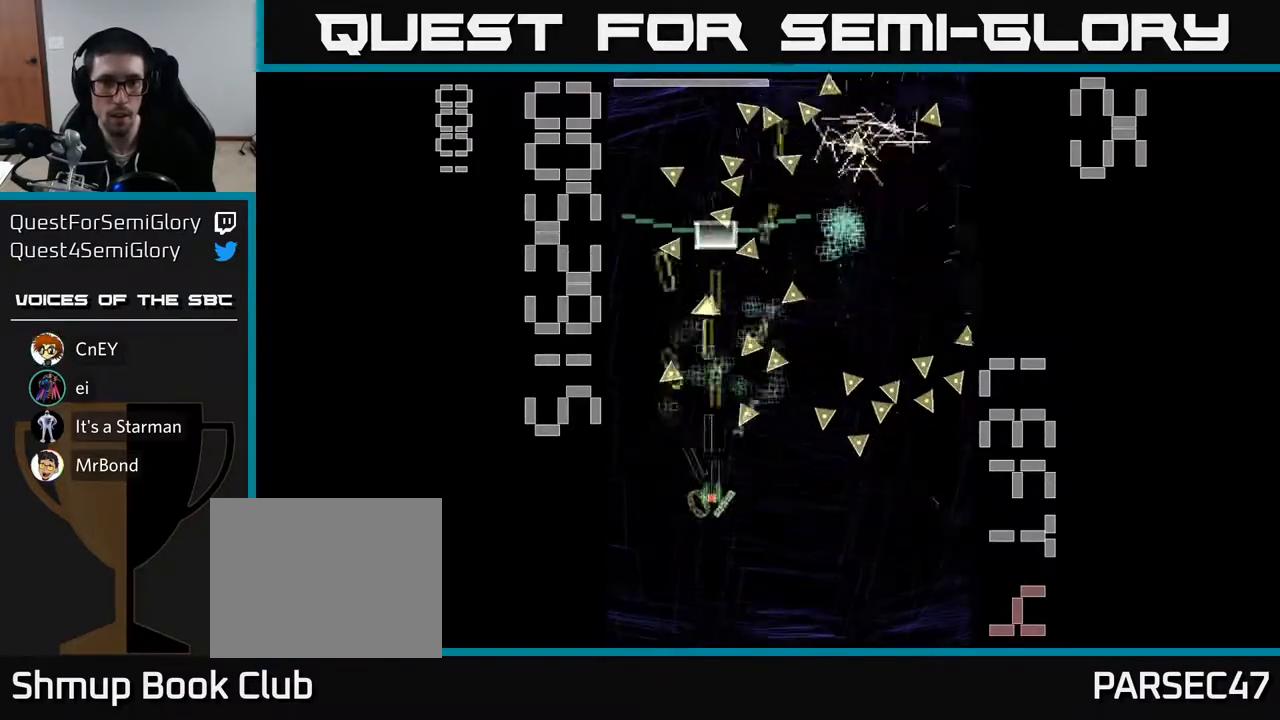
{"buttons": ["X", "R2", "DPAD_UP", "DPAD_RIGHT"], "left_stick": "center", "events": [[83, "DPAD_RIGHT", "down"], [250, "DPAD_DOWN", "up"], [250, "DPAD_RIGHT", "up"], [317, "DPAD_UP", "down"], [500, "DPAD_RIGHT", "down"]]}
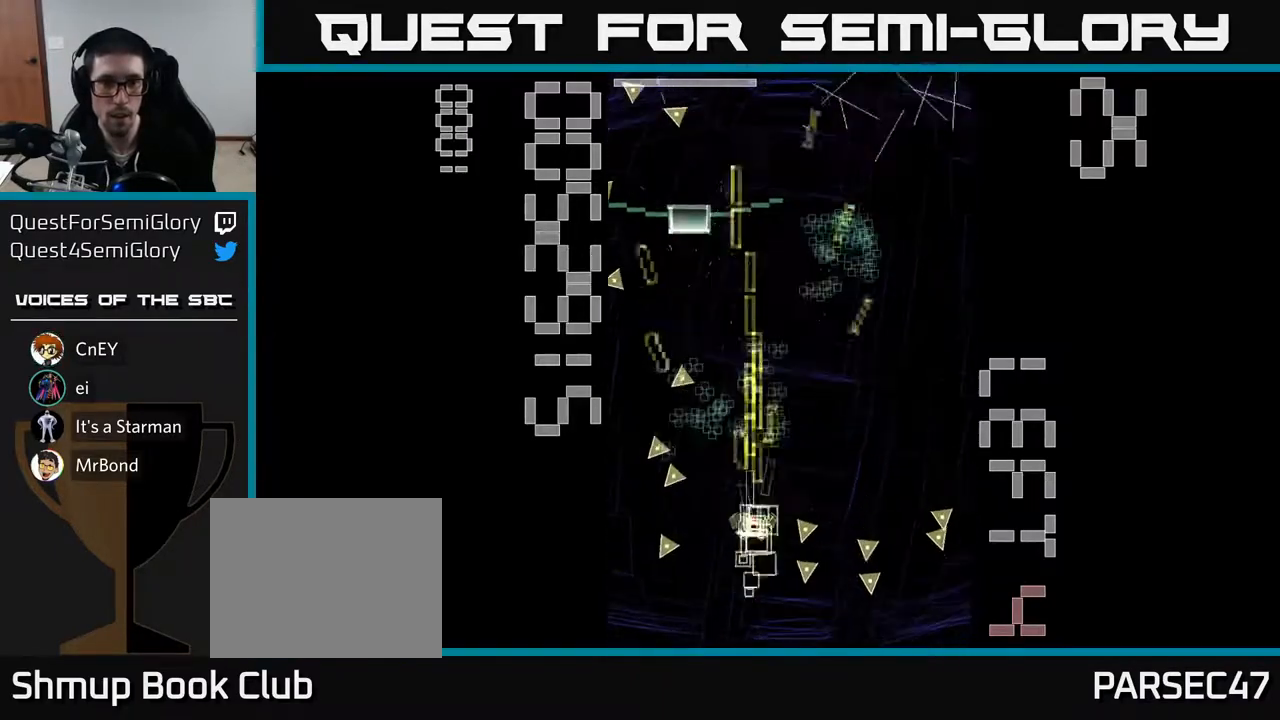
{"buttons": ["R2", "DPAD_RIGHT"], "left_stick": "center", "events": [[67, "DPAD_RIGHT", "up"], [183, "DPAD_LEFT", "down"], [267, "DPAD_UP", "up"], [417, "DPAD_LEFT", "up"], [417, "DPAD_UP", "down"], [417, "X", "up"], [450, "DPAD_RIGHT", "down"], [500, "DPAD_UP", "up"]]}
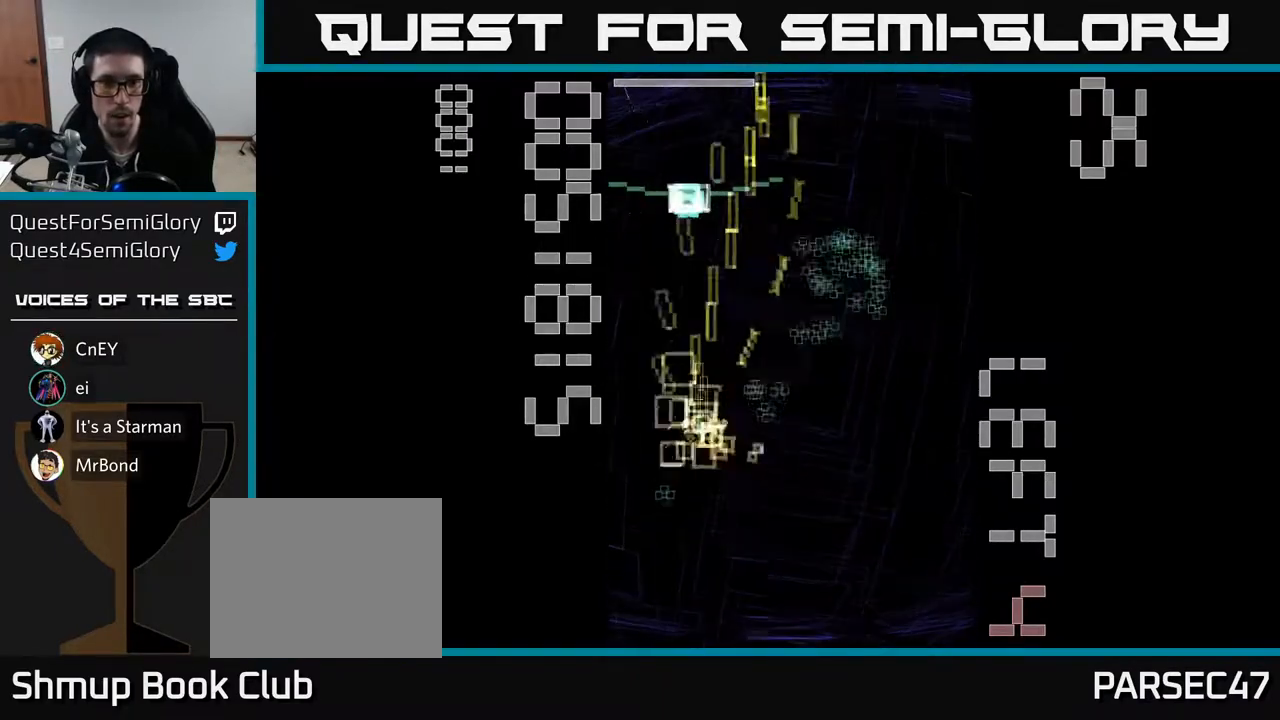
{"buttons": ["X", "R2", "DPAD_UP", "DPAD_LEFT"], "left_stick": "center", "events": [[17, "X", "down"], [33, "DPAD_DOWN", "down"], [67, "DPAD_RIGHT", "up"], [383, "DPAD_DOWN", "up"], [417, "DPAD_UP", "down"], [483, "DPAD_LEFT", "down"]]}
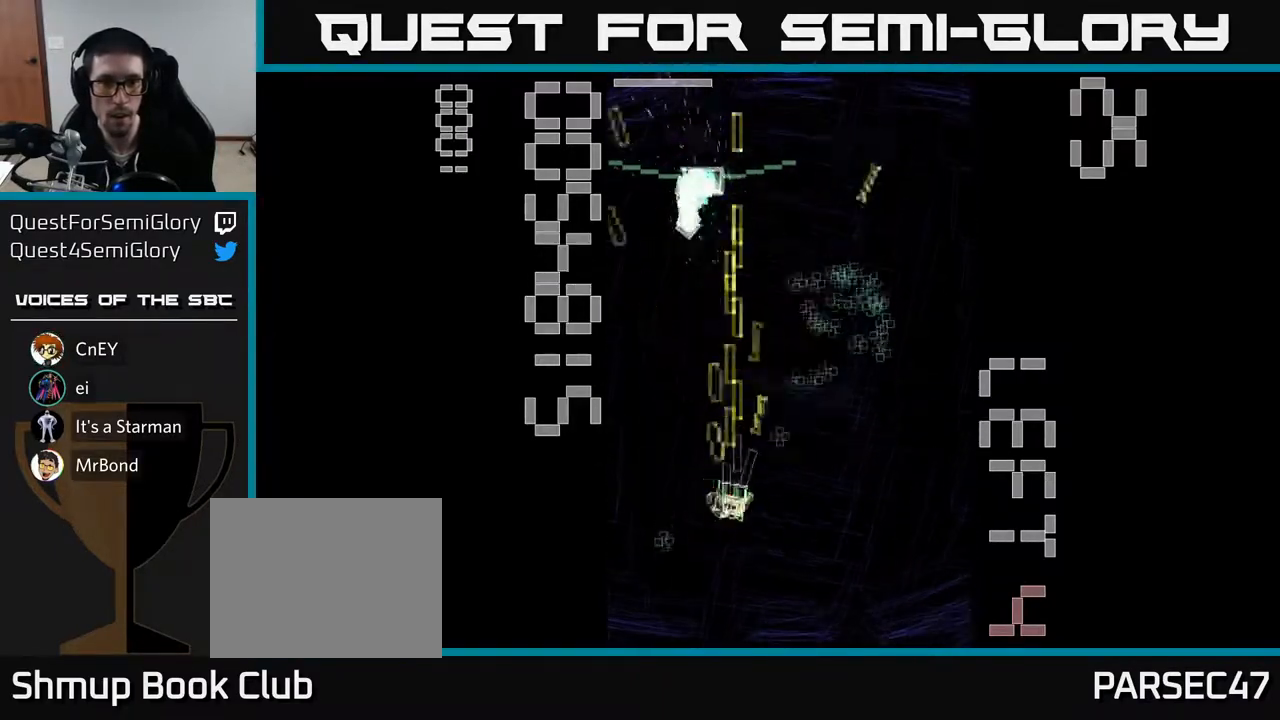
{"buttons": ["X", "R2", "DPAD_UP", "DPAD_RIGHT"], "left_stick": "center", "events": [[17, "DPAD_UP", "up"], [83, "DPAD_DOWN", "down"], [183, "DPAD_LEFT", "up"], [283, "DPAD_RIGHT", "down"], [333, "DPAD_DOWN", "up"], [483, "DPAD_UP", "down"]]}
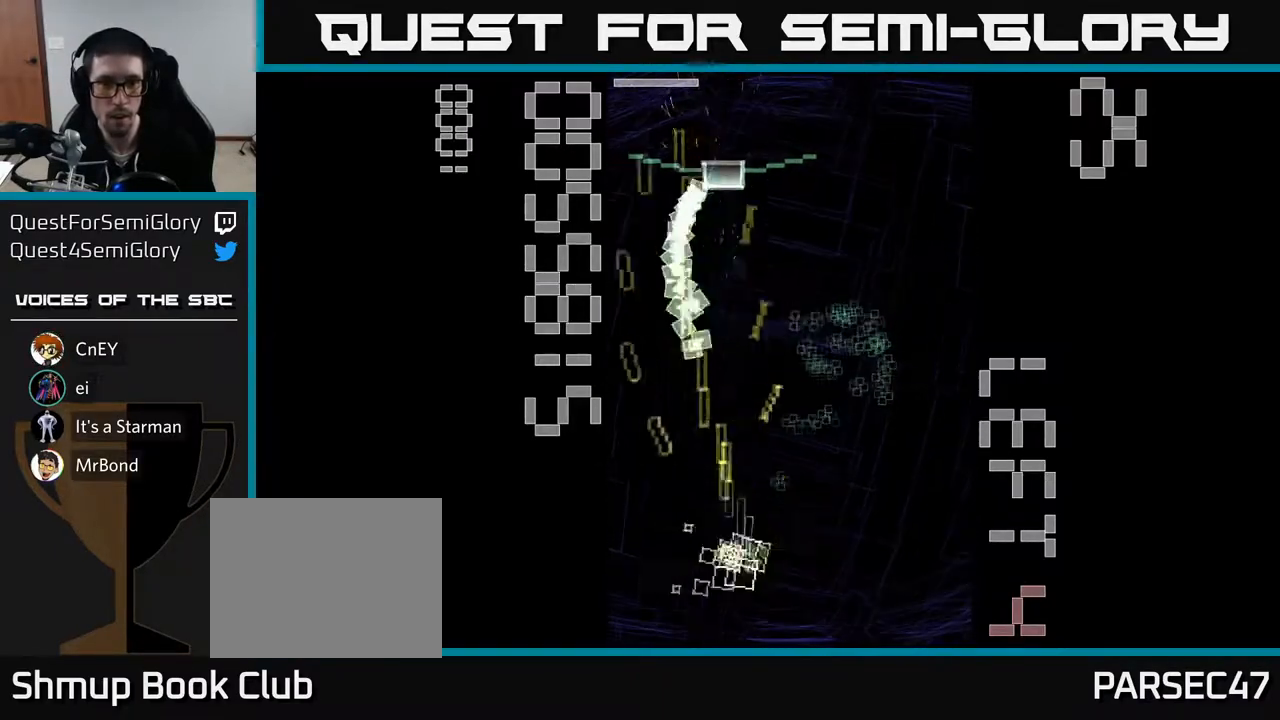
{"buttons": ["X", "R2", "DPAD_UP"], "left_stick": "center", "events": [[117, "X", "up"], [217, "X", "down"], [483, "DPAD_RIGHT", "up"]]}
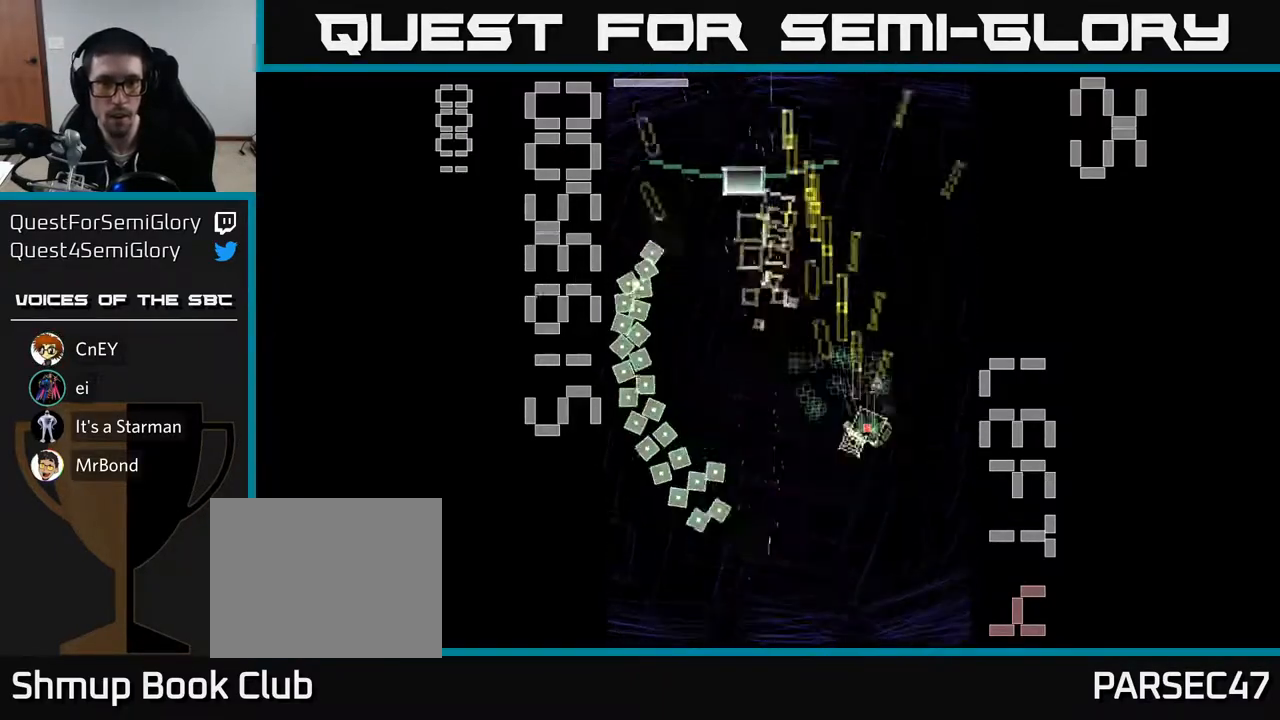
{"buttons": ["X", "R2", "DPAD_UP"], "left_stick": "center", "events": [[67, "DPAD_LEFT", "down"], [117, "DPAD_UP", "up"], [250, "DPAD_DOWN", "down"], [300, "DPAD_LEFT", "up"], [400, "DPAD_RIGHT", "down"], [417, "DPAD_DOWN", "up"], [450, "DPAD_RIGHT", "up"], [483, "DPAD_UP", "down"]]}
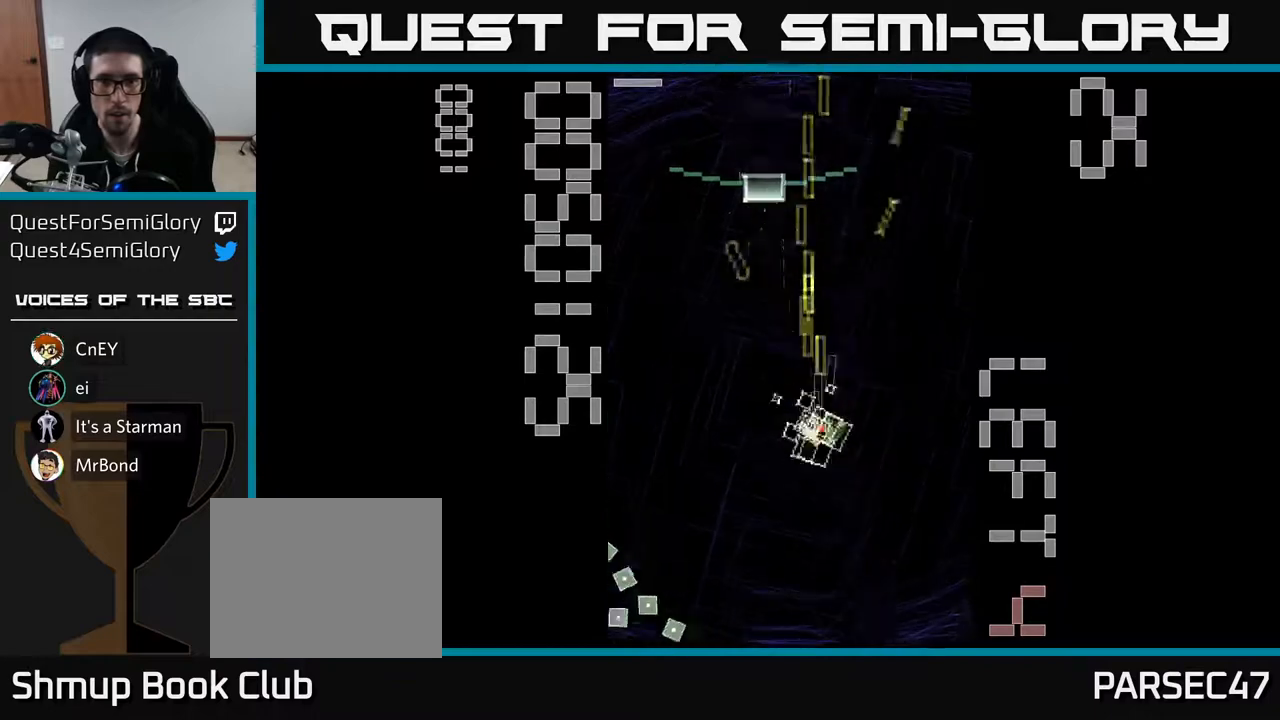
{"buttons": ["X", "R2", "DPAD_DOWN"], "left_stick": "center", "events": [[17, "DPAD_LEFT", "down"], [117, "DPAD_LEFT", "up"], [367, "DPAD_UP", "up"], [367, "X", "up"], [417, "DPAD_DOWN", "down"], [483, "X", "down"]]}
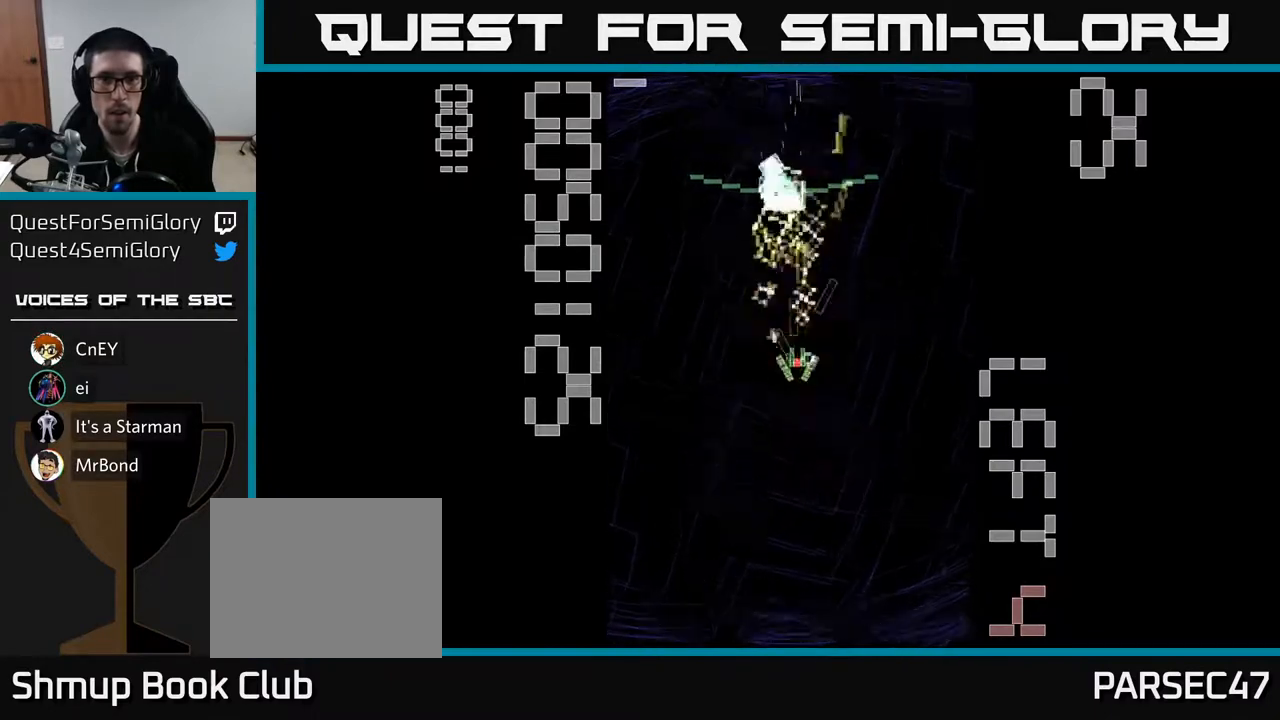
{"buttons": ["R2", "DPAD_UP"], "left_stick": "center", "events": [[233, "DPAD_DOWN", "up"], [233, "DPAD_RIGHT", "down"], [283, "DPAD_RIGHT", "up"], [283, "DPAD_UP", "down"], [383, "X", "up"]]}
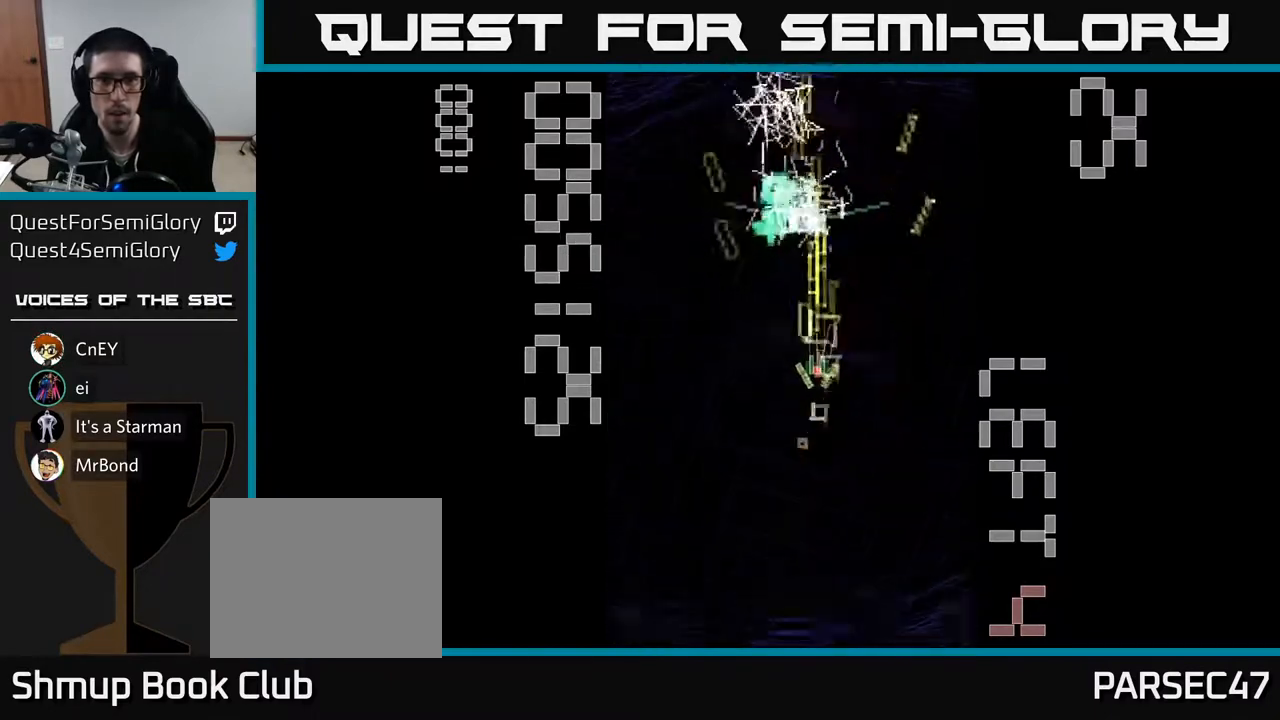
{"buttons": ["R2", "DPAD_DOWN"], "left_stick": "center", "events": [[17, "DPAD_UP", "up"], [33, "DPAD_UP", "down"], [183, "DPAD_LEFT", "down"], [350, "DPAD_LEFT", "up"], [367, "DPAD_RIGHT", "down"], [367, "DPAD_UP", "up"], [500, "DPAD_DOWN", "down"], [500, "DPAD_RIGHT", "up"]]}
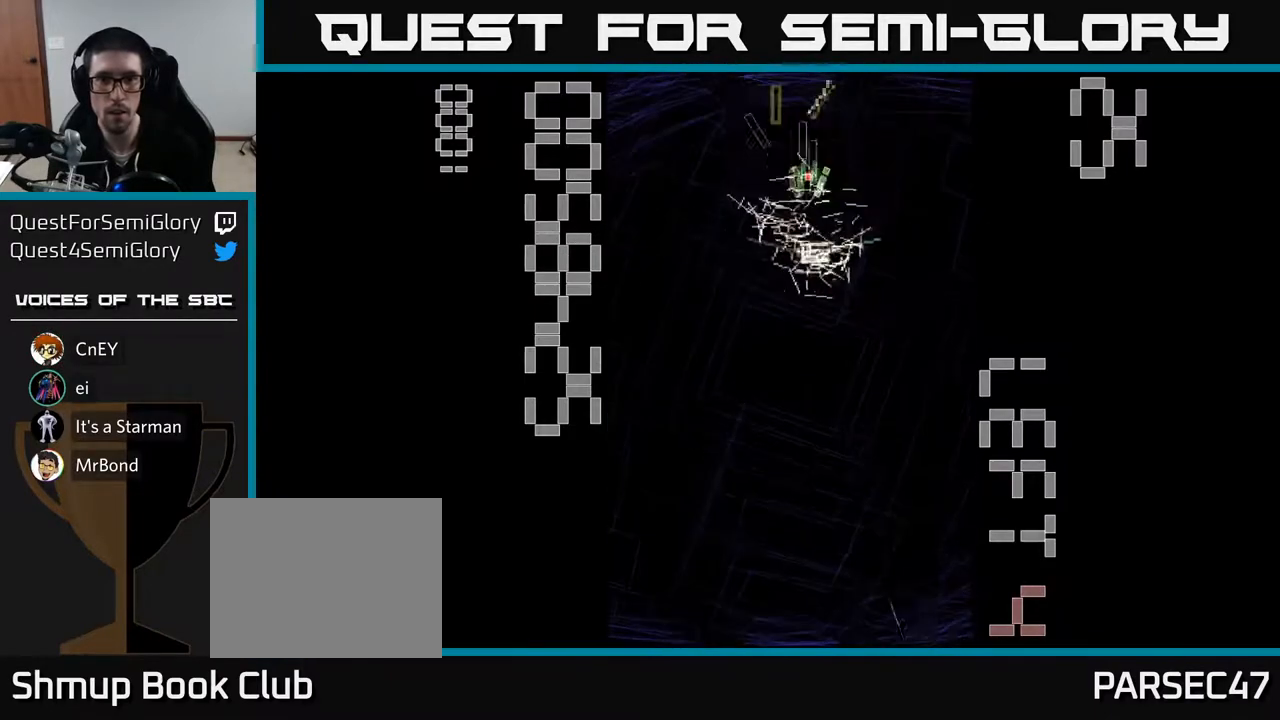
{"buttons": [], "left_stick": "center", "events": [[283, "DPAD_DOWN", "up"], [283, "R2", "up"]]}
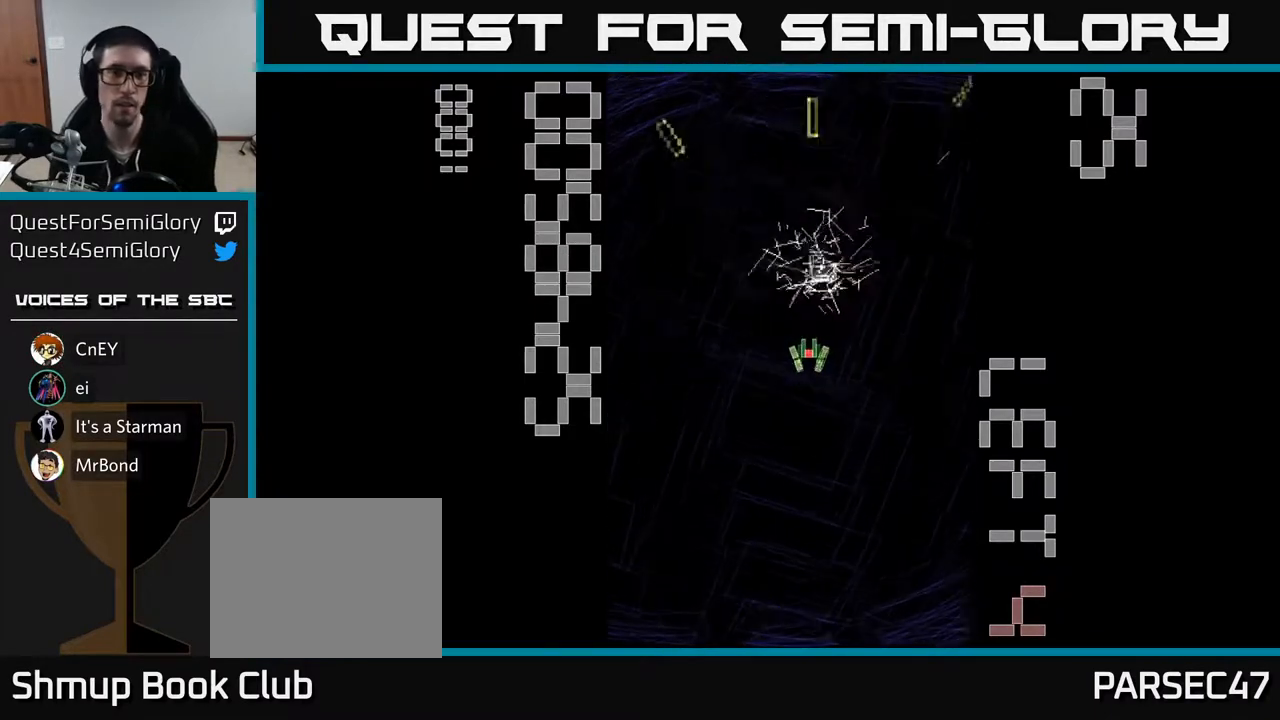
{"buttons": ["R2", "DPAD_DOWN"], "left_stick": "center", "events": [[333, "DPAD_DOWN", "down"], [417, "R2", "down"]]}
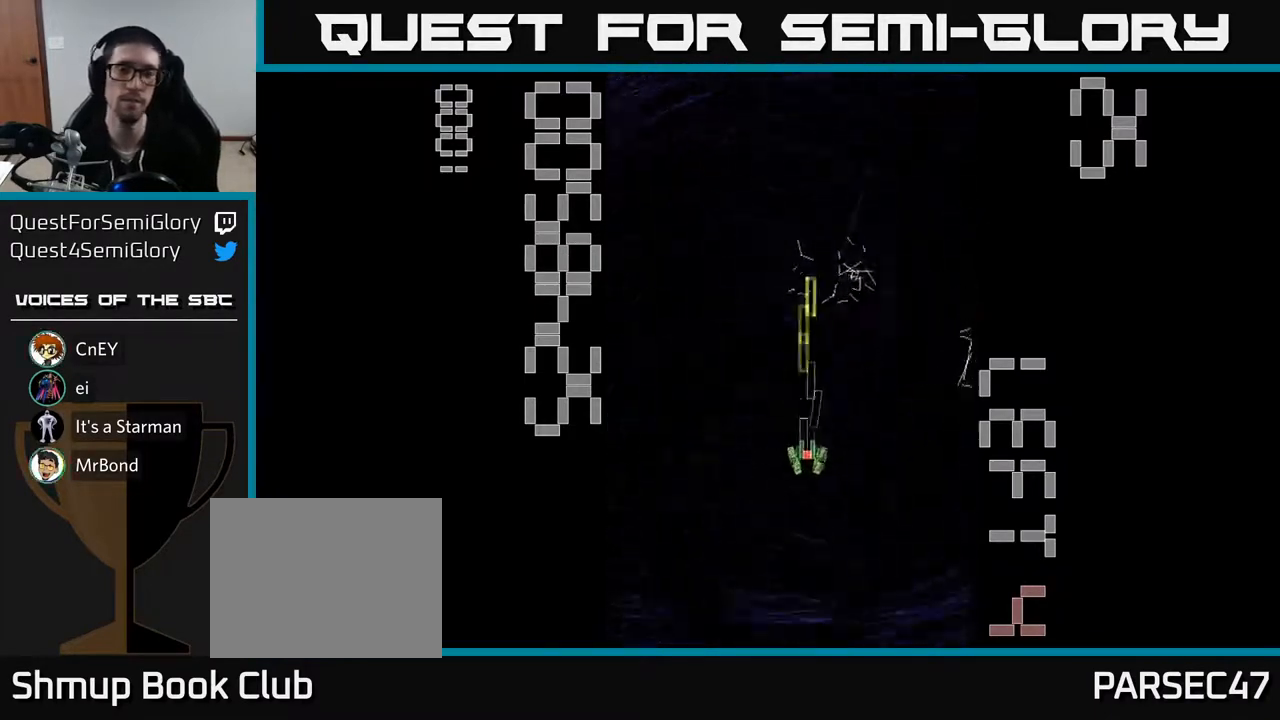
{"buttons": ["R2"], "left_stick": "center", "events": [[200, "DPAD_DOWN", "up"]]}
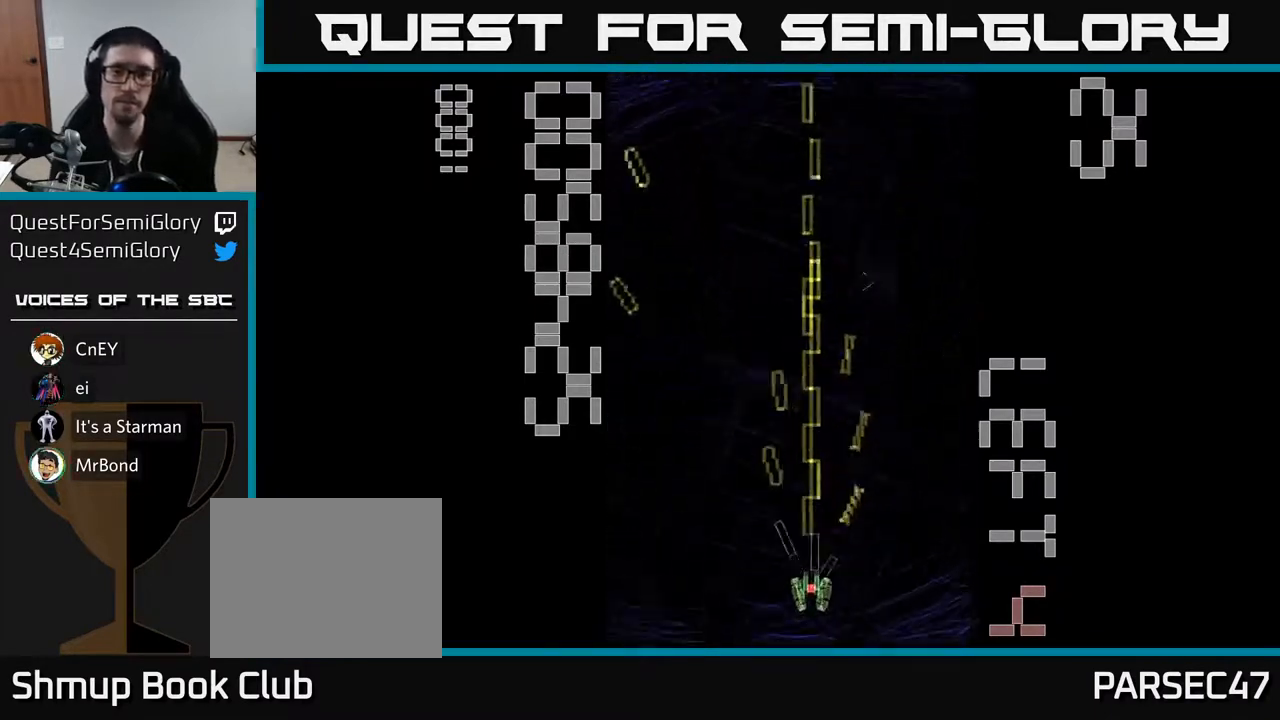
{"buttons": ["R2", "DPAD_LEFT"], "left_stick": "center", "events": [[467, "DPAD_LEFT", "down"]]}
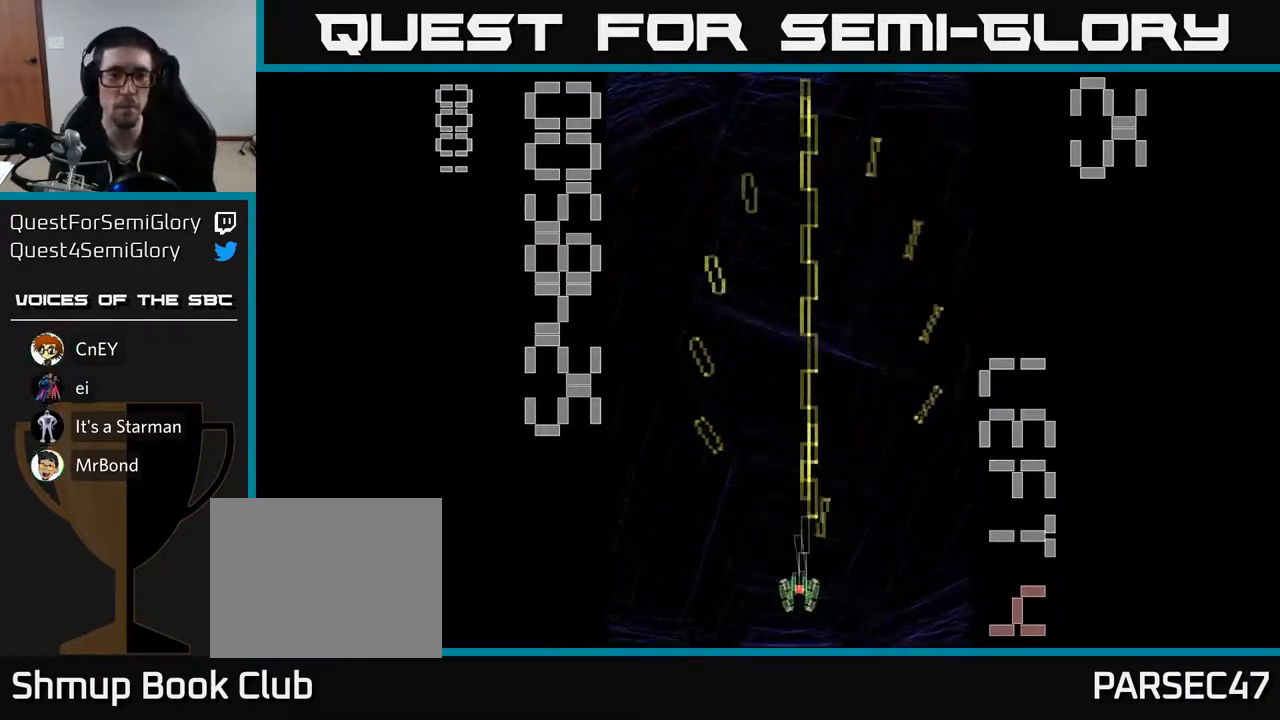
{"buttons": ["R2"], "left_stick": "center", "events": [[167, "DPAD_LEFT", "up"], [217, "DPAD_RIGHT", "down"], [483, "DPAD_RIGHT", "up"]]}
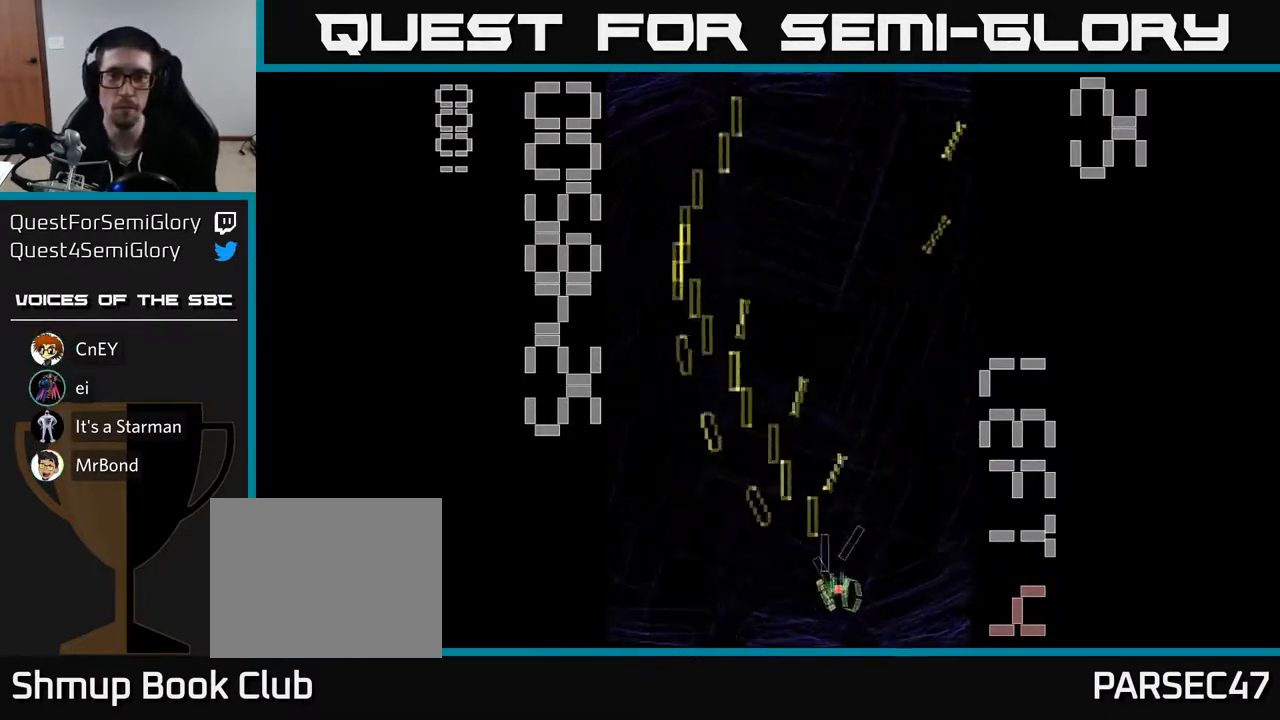
{"buttons": ["R2", "DPAD_RIGHT"], "left_stick": "center", "events": [[33, "DPAD_LEFT", "down"], [267, "DPAD_LEFT", "up"], [317, "DPAD_RIGHT", "down"]]}
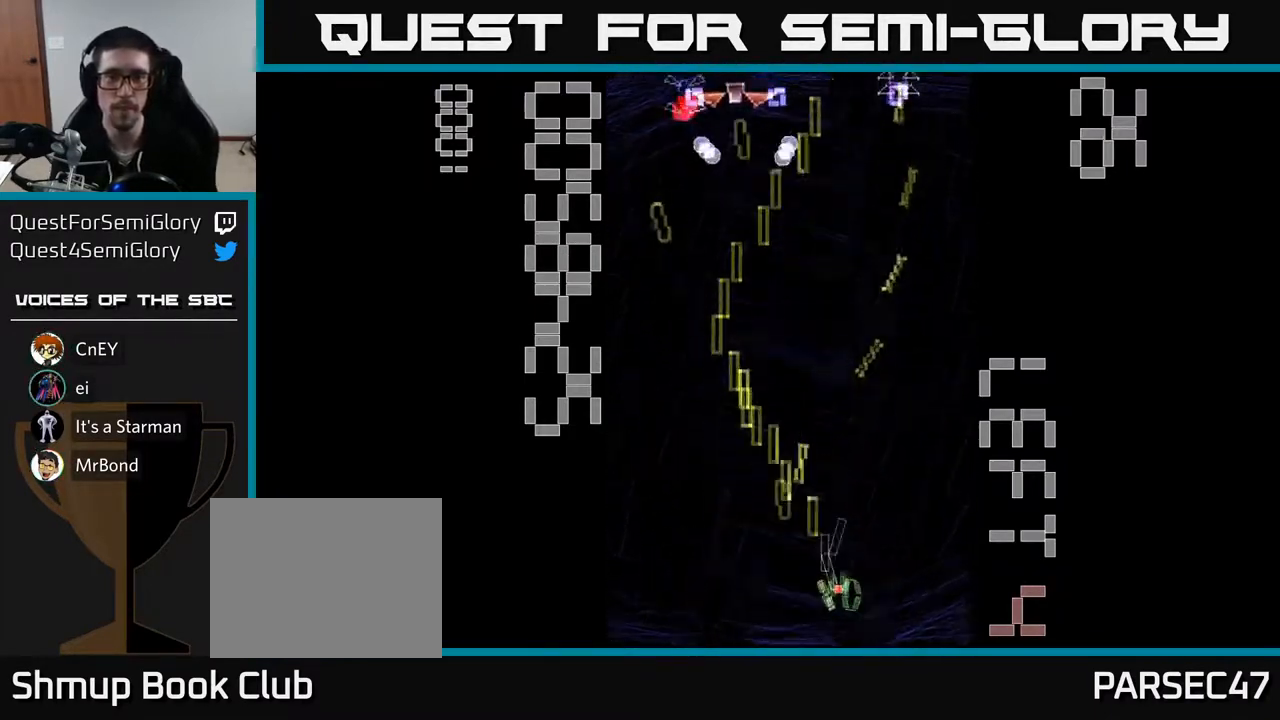
{"buttons": ["X", "R2", "DPAD_DOWN"], "left_stick": "center", "events": [[50, "DPAD_RIGHT", "up"], [83, "DPAD_UP", "down"], [100, "DPAD_LEFT", "down"], [250, "X", "down"], [283, "DPAD_UP", "up"], [300, "DPAD_DOWN", "down"], [367, "DPAD_LEFT", "up"]]}
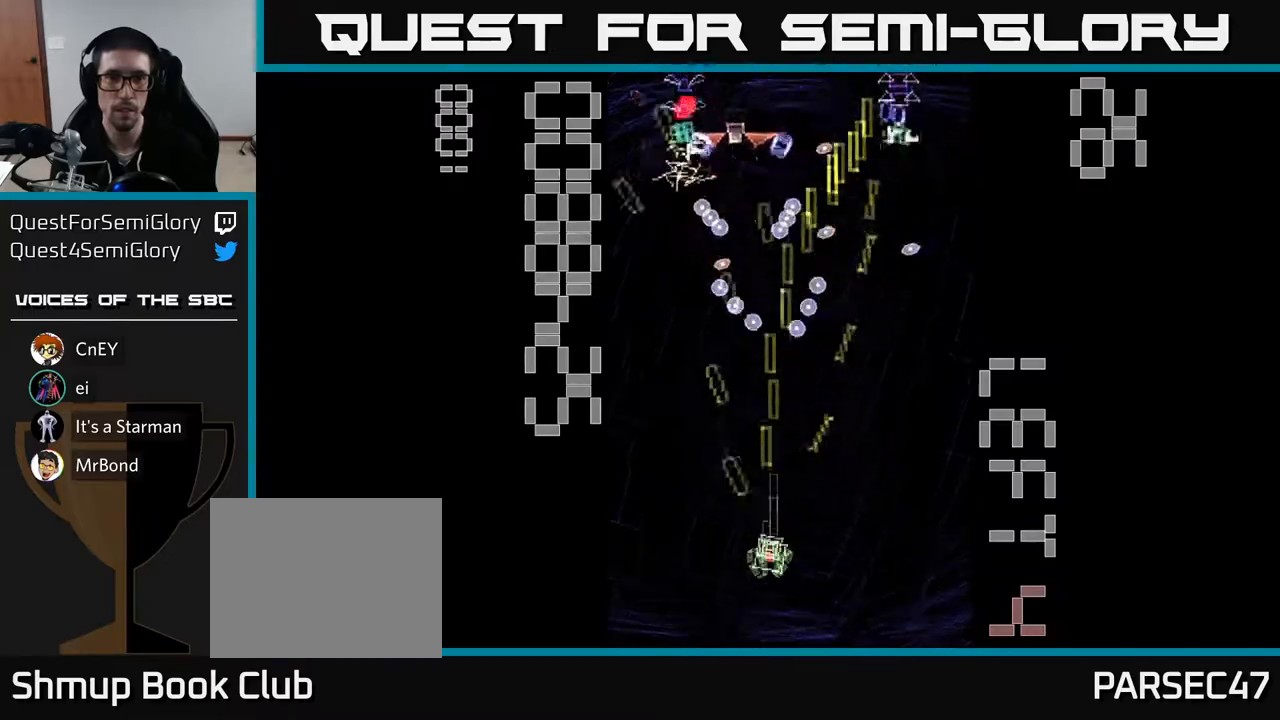
{"buttons": ["R2", "DPAD_LEFT"], "left_stick": "center", "events": [[150, "DPAD_DOWN", "up"], [150, "DPAD_LEFT", "down"], [200, "DPAD_UP", "down"], [283, "X", "up"], [433, "DPAD_UP", "up"]]}
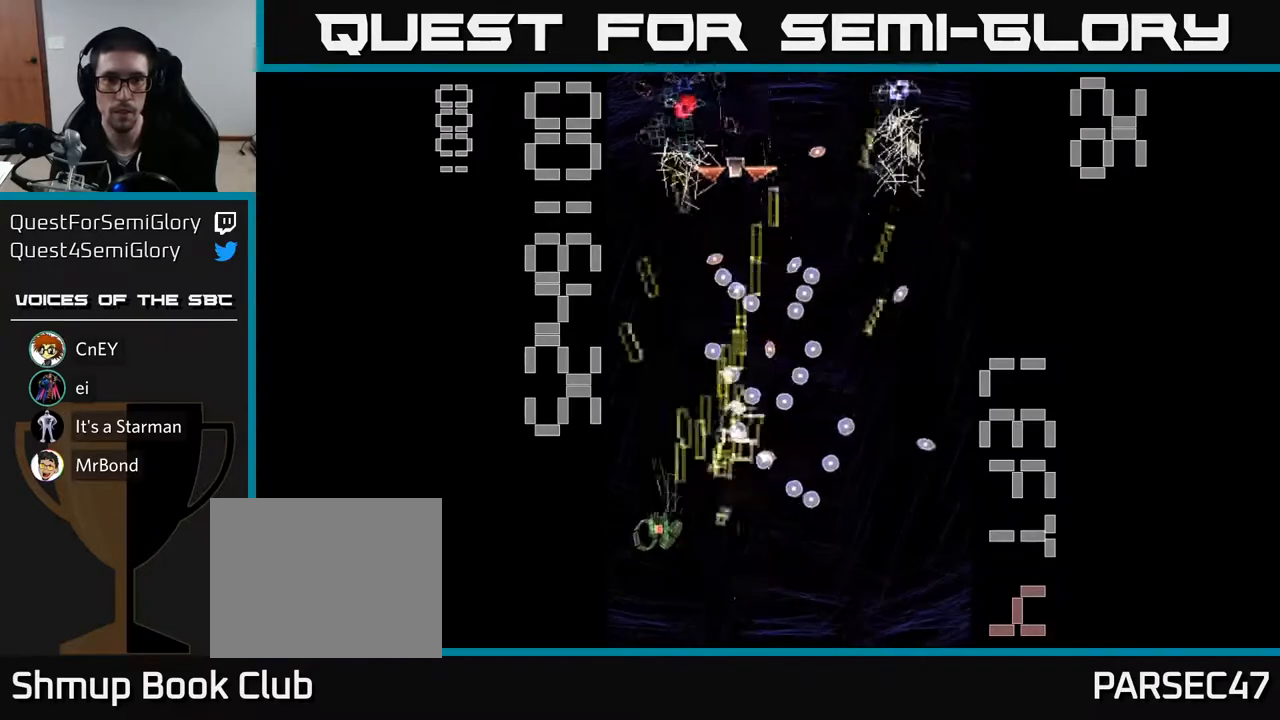
{"buttons": ["R2", "DPAD_DOWN"], "left_stick": "center", "events": [[50, "DPAD_UP", "down"], [117, "DPAD_LEFT", "up"], [350, "DPAD_RIGHT", "down"], [350, "DPAD_UP", "up"], [417, "DPAD_RIGHT", "up"], [450, "DPAD_DOWN", "down"]]}
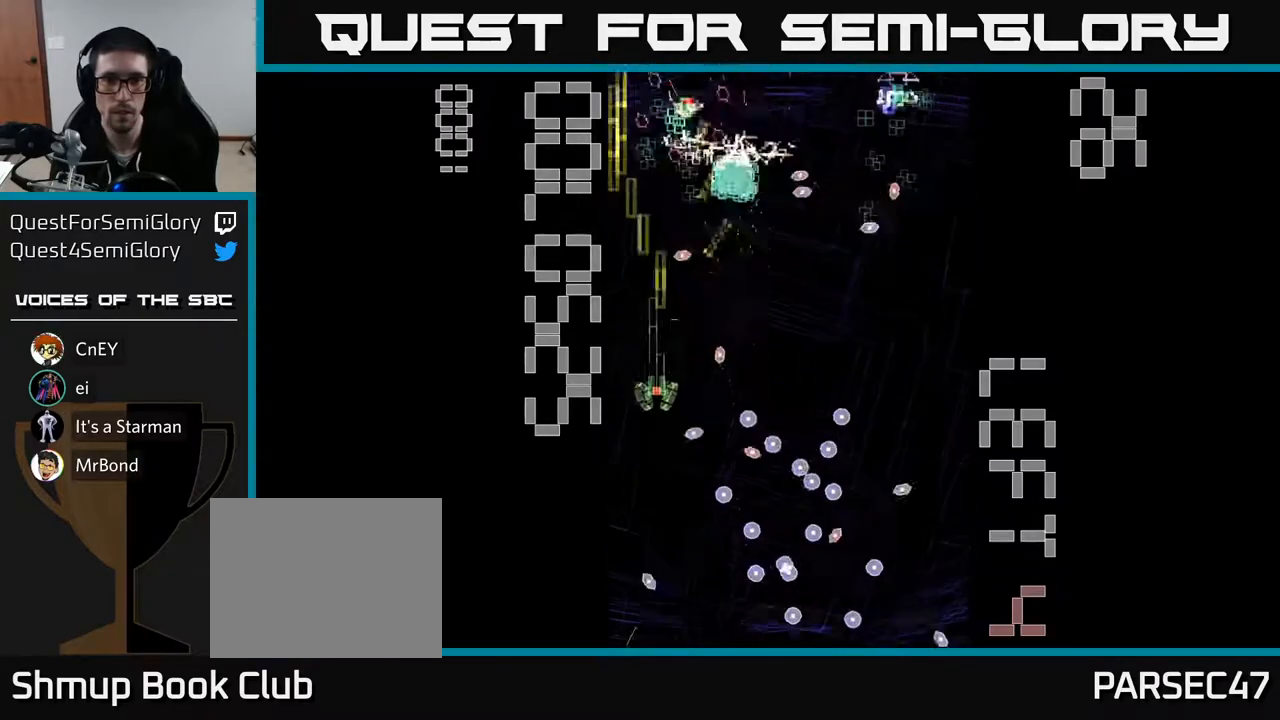
{"buttons": ["R2", "DPAD_DOWN", "DPAD_RIGHT"], "left_stick": "center", "events": [[17, "DPAD_DOWN", "up"], [67, "DPAD_UP", "down"], [117, "DPAD_RIGHT", "down"], [133, "DPAD_UP", "up"], [333, "DPAD_DOWN", "down"]]}
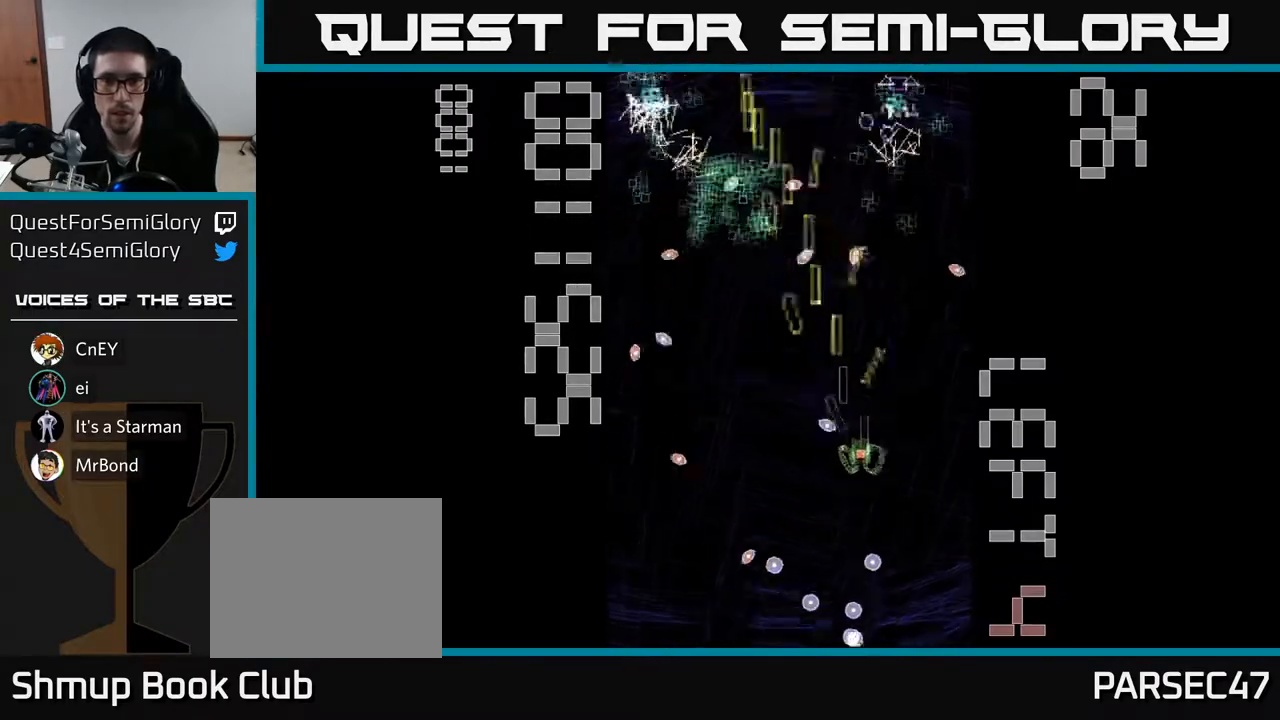
{"buttons": ["R2", "DPAD_LEFT"], "left_stick": "center", "events": [[17, "DPAD_DOWN", "up"], [117, "DPAD_RIGHT", "up"], [133, "DPAD_UP", "down"], [150, "DPAD_LEFT", "down"], [200, "DPAD_UP", "up"], [283, "DPAD_DOWN", "down"], [400, "DPAD_DOWN", "up"]]}
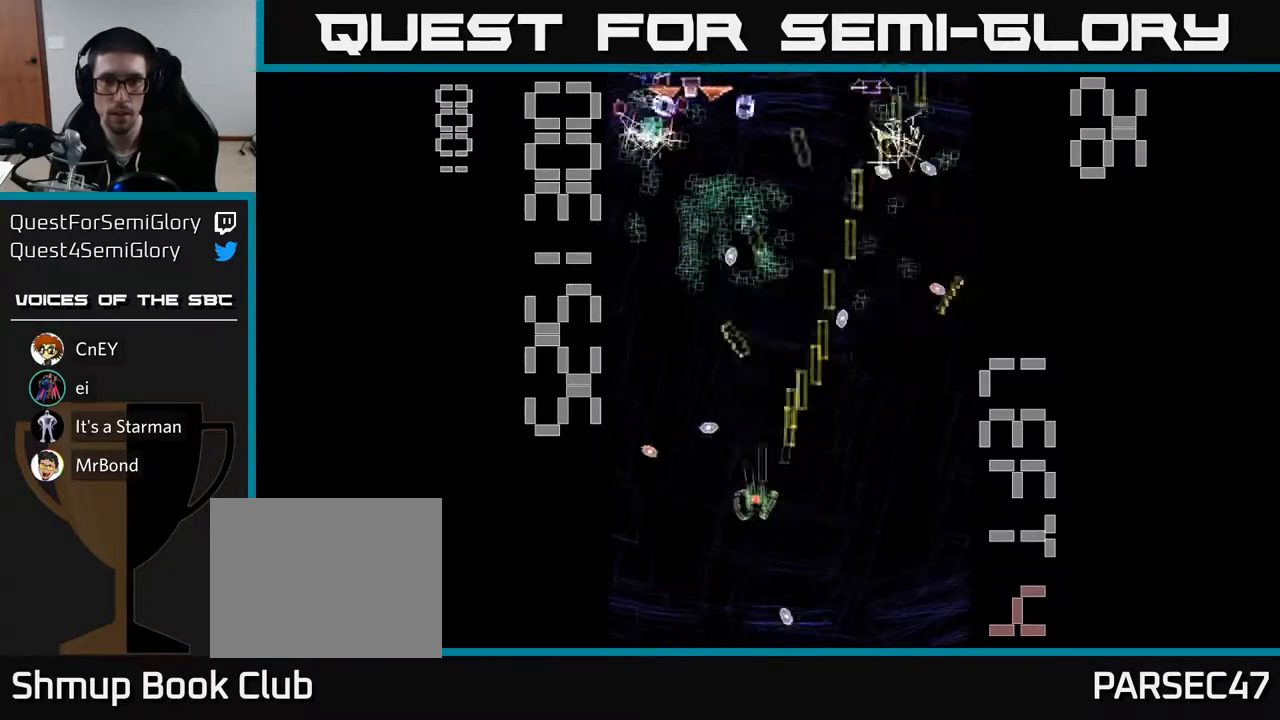
{"buttons": ["X", "R2", "DPAD_LEFT"], "left_stick": "center", "events": [[83, "DPAD_DOWN", "down"], [83, "DPAD_LEFT", "up"], [133, "DPAD_RIGHT", "down"], [183, "DPAD_DOWN", "up"], [283, "X", "down"], [317, "DPAD_DOWN", "down"], [317, "DPAD_RIGHT", "up"], [333, "DPAD_LEFT", "down"], [383, "DPAD_DOWN", "up"]]}
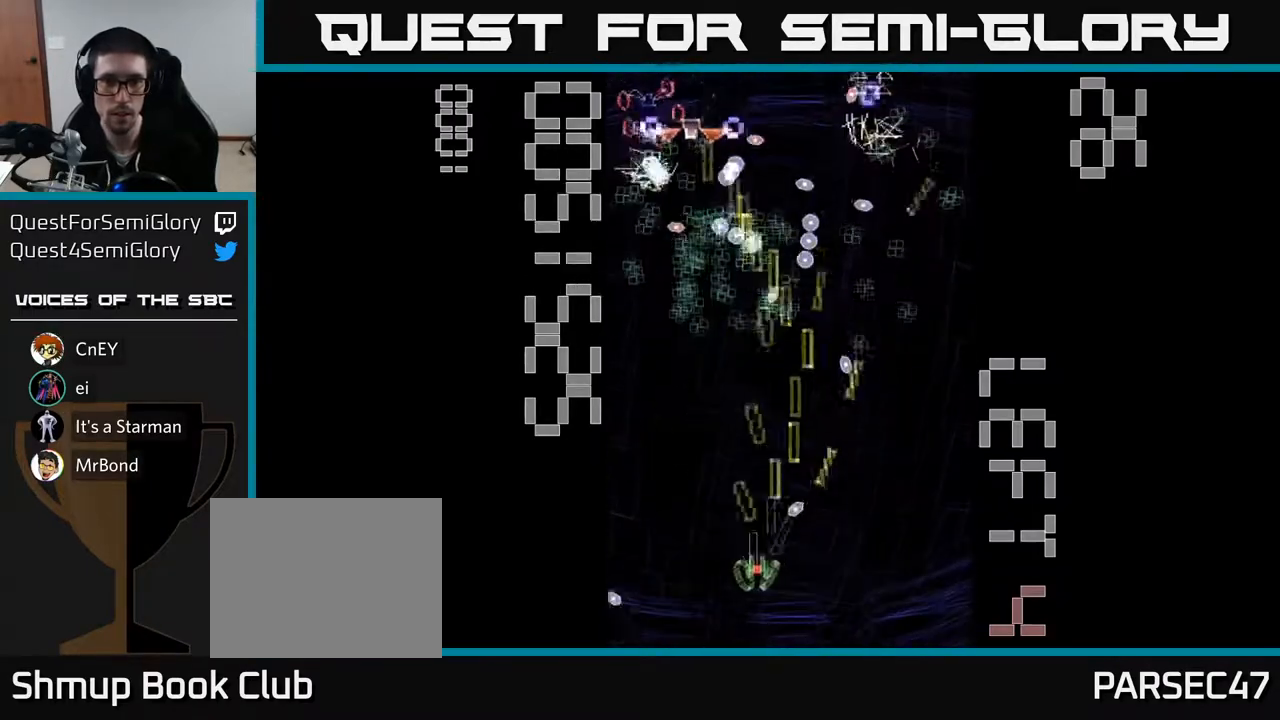
{"buttons": ["R2", "DPAD_DOWN"], "left_stick": "center", "events": [[100, "DPAD_UP", "down"], [217, "DPAD_LEFT", "up"], [383, "DPAD_UP", "up"], [383, "X", "up"], [417, "DPAD_DOWN", "down"]]}
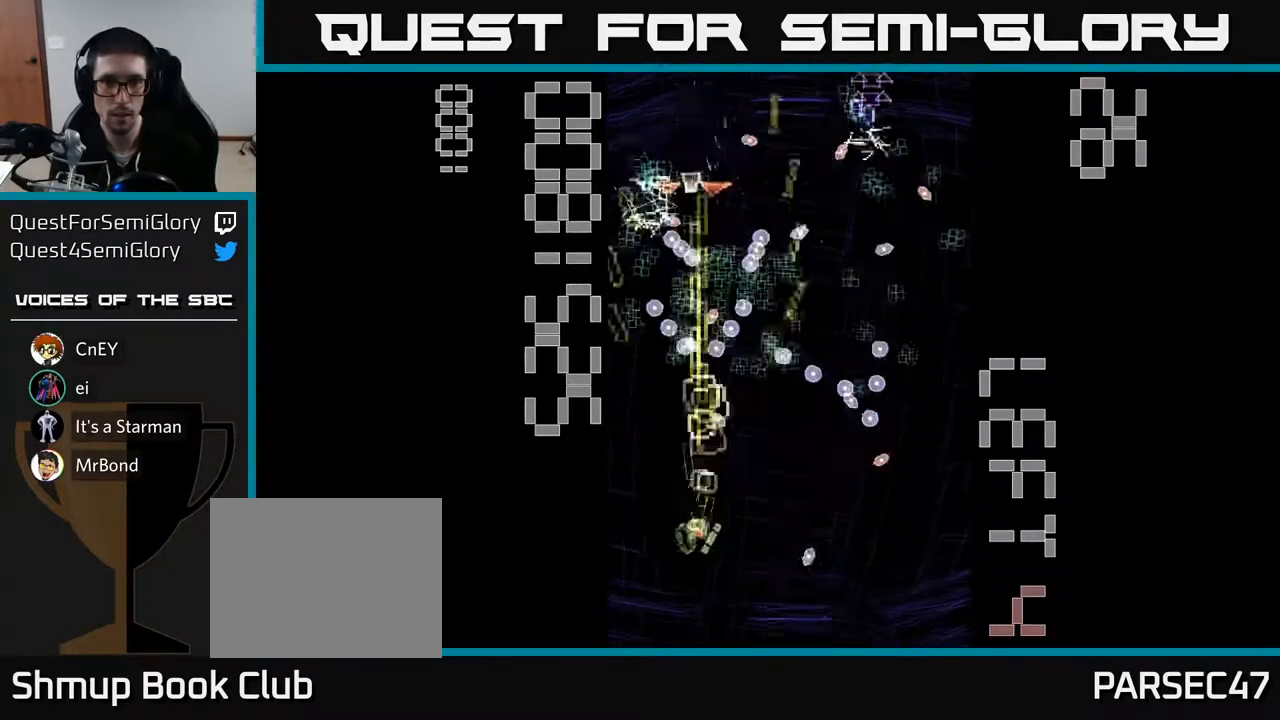
{"buttons": ["R2", "DPAD_LEFT"], "left_stick": "center", "events": [[150, "DPAD_DOWN", "up"], [450, "DPAD_LEFT", "down"]]}
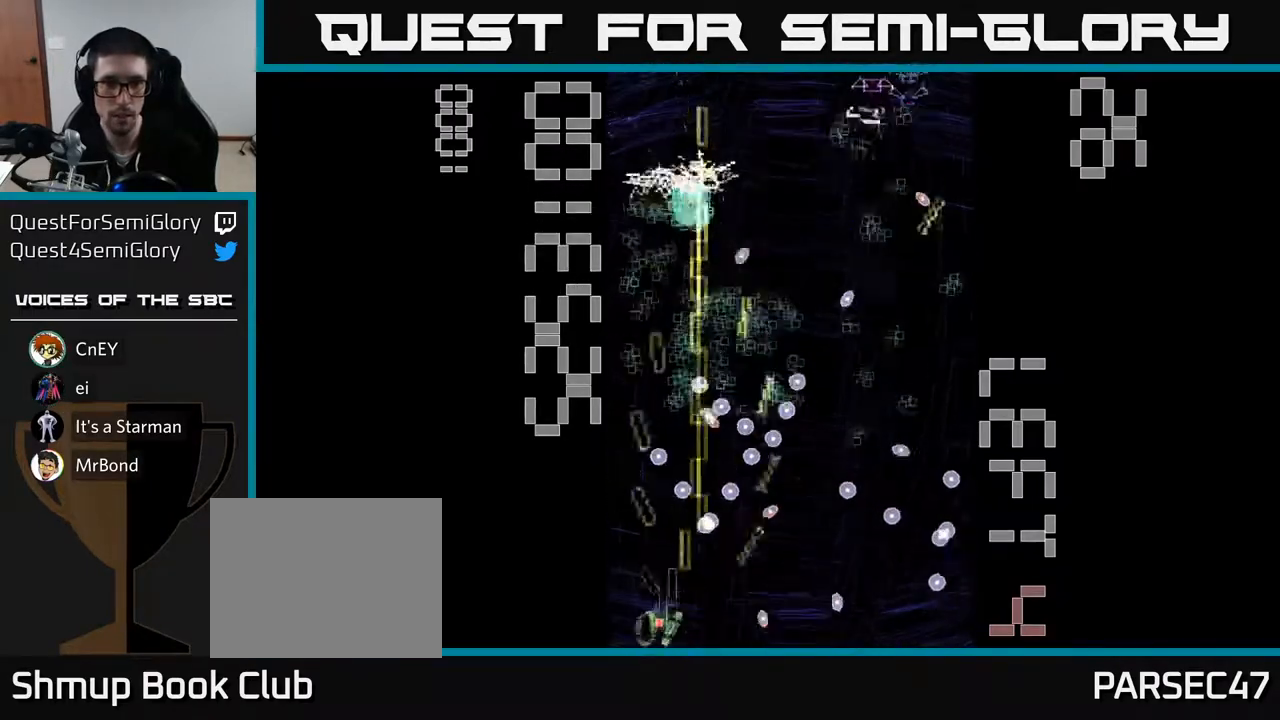
{"buttons": ["R2", "DPAD_UP", "DPAD_RIGHT"], "left_stick": "center", "events": [[17, "DPAD_UP", "down"], [217, "DPAD_LEFT", "up"], [317, "DPAD_RIGHT", "down"], [350, "DPAD_UP", "up"], [450, "DPAD_UP", "down"]]}
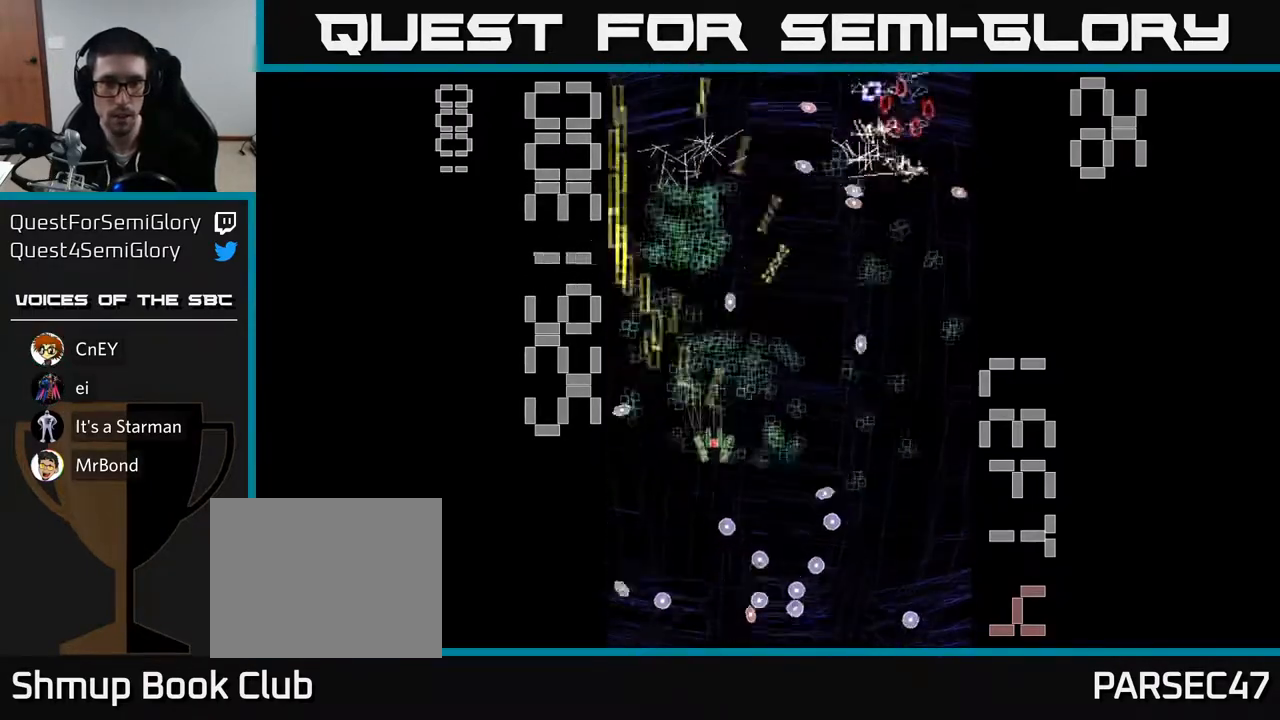
{"buttons": ["X", "R2", "DPAD_DOWN", "DPAD_RIGHT"], "left_stick": "center", "events": [[33, "DPAD_UP", "up"], [167, "DPAD_RIGHT", "up"], [250, "DPAD_DOWN", "down"], [250, "DPAD_LEFT", "down"], [300, "X", "down"], [383, "DPAD_DOWN", "up"], [417, "DPAD_LEFT", "up"], [450, "DPAD_RIGHT", "down"], [467, "DPAD_DOWN", "down"]]}